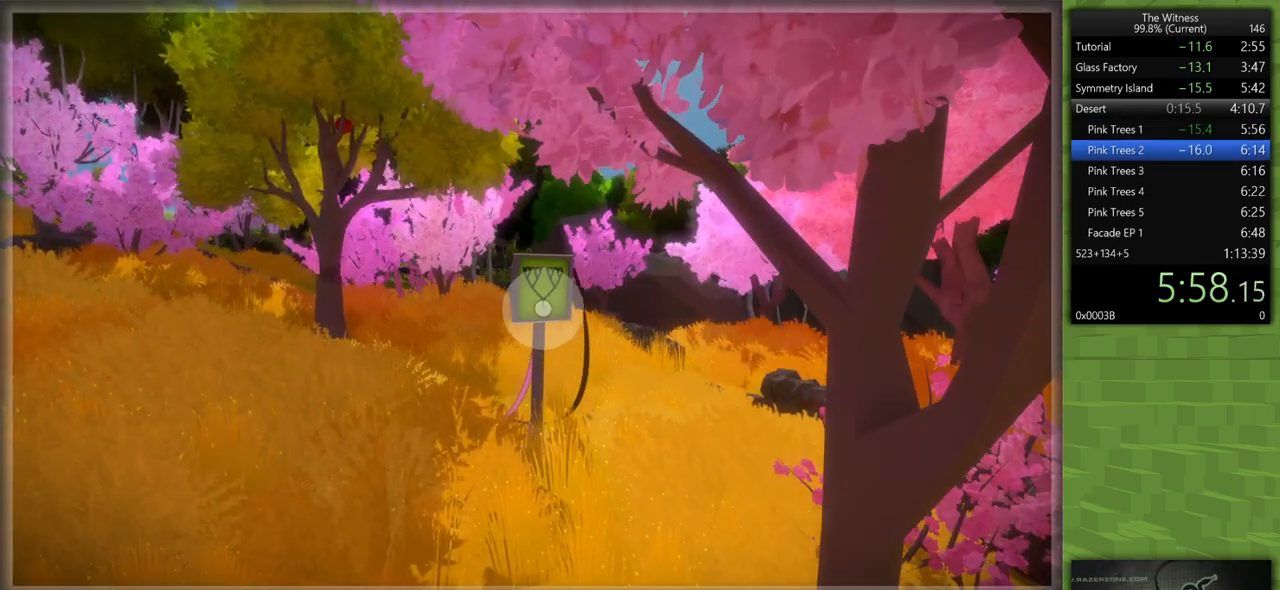
Gameplay with keyboard and mouse; each line is a JSON object with the keys and mouse buttons held at the frame after it. "events" lists presses ("down") and releases ("up") of "a", "d", "h", "i", "j", "k", "s", "shift", "space", "u", "w", "mouse_left" and "mouse_right" between this image and that frame as [ms after this image, input, new state], when the widget could be followed in between. "mouse_left", "mouse_right" = the "left", "right" buttons of the "mouse" list. No other keys are recorded. Mouse movement is not recorded.
{"keys": [], "mouse": [], "events": [[33, "mouse_left", "up"]]}
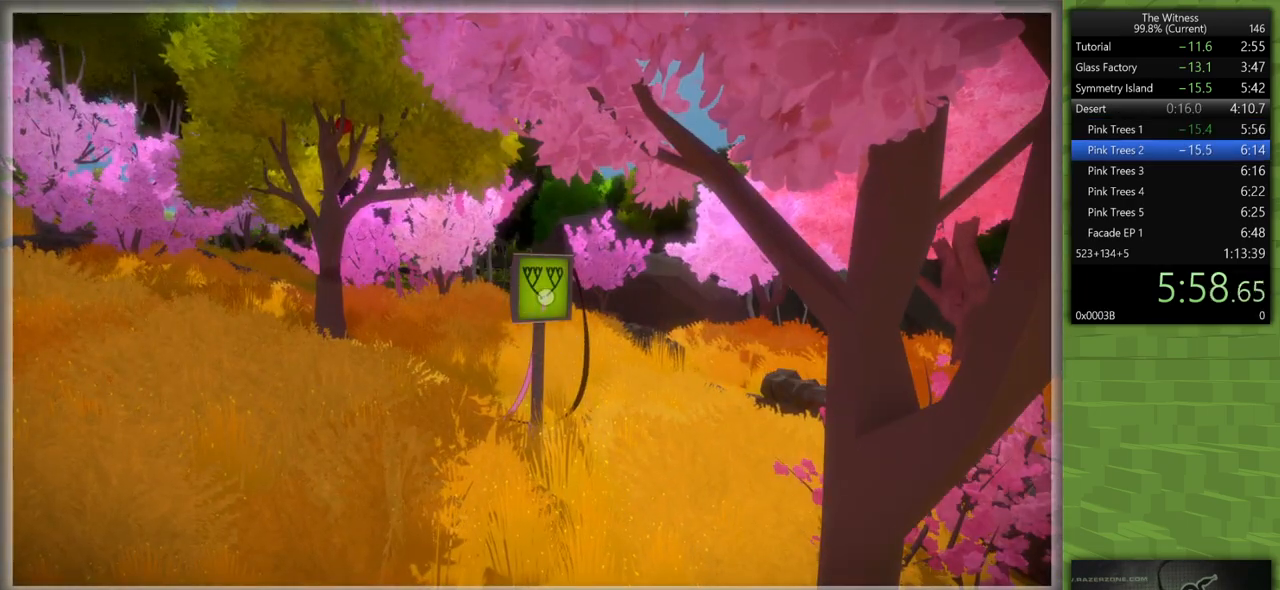
{"keys": [], "mouse": [], "events": []}
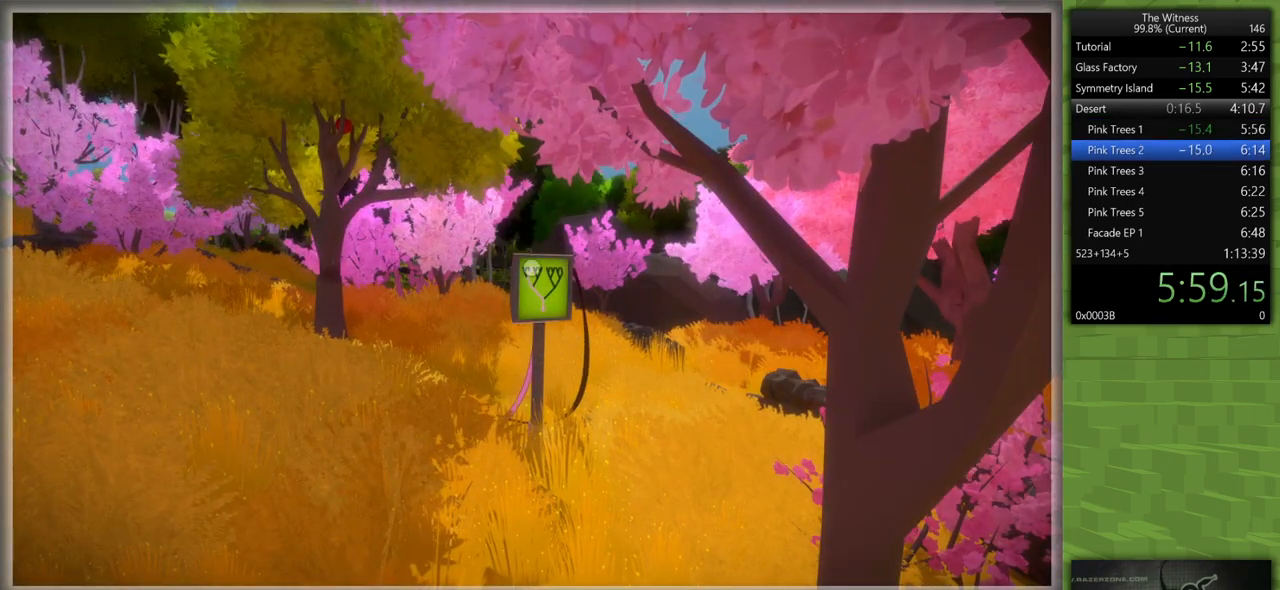
{"keys": [], "mouse": [], "events": []}
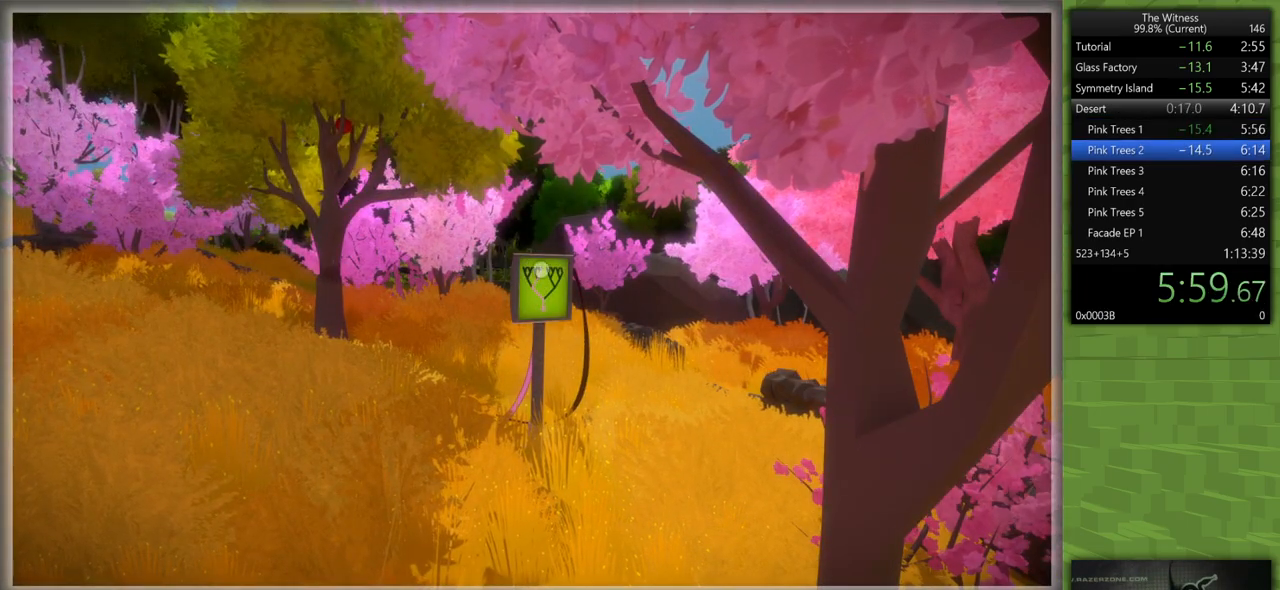
{"keys": [], "mouse": ["left"], "events": [[500, "mouse_left", "down"]]}
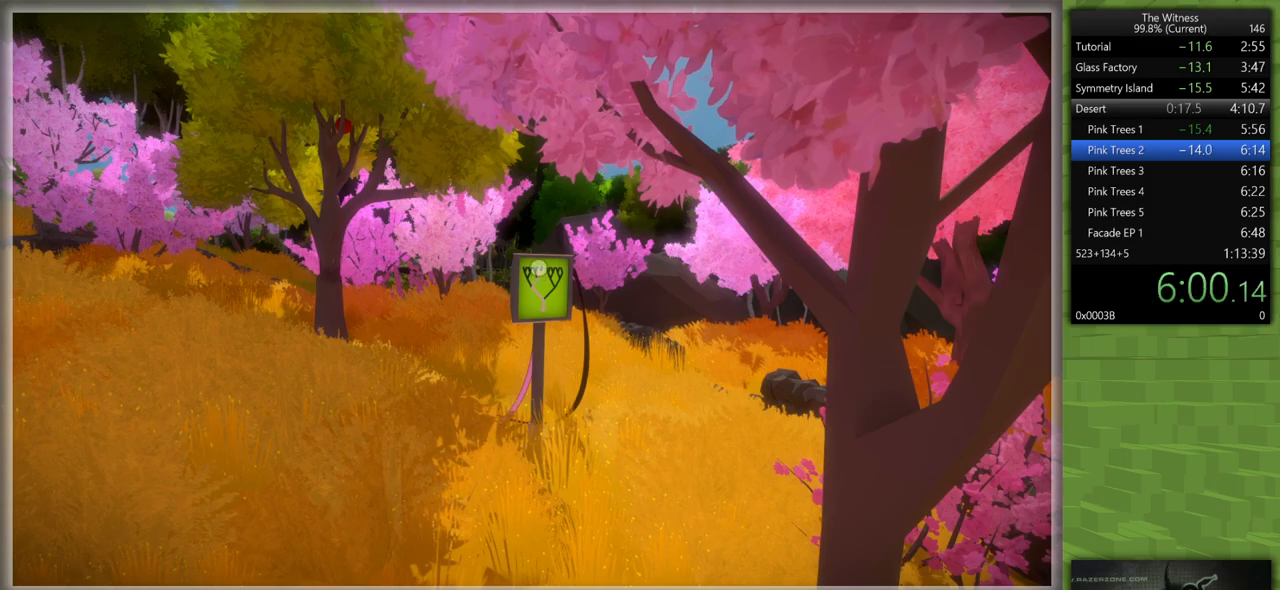
{"keys": ["shift", "w"], "mouse": [], "events": [[50, "a", "down"], [50, "shift", "down"], [50, "w", "down"], [133, "mouse_left", "up"], [417, "a", "up"]]}
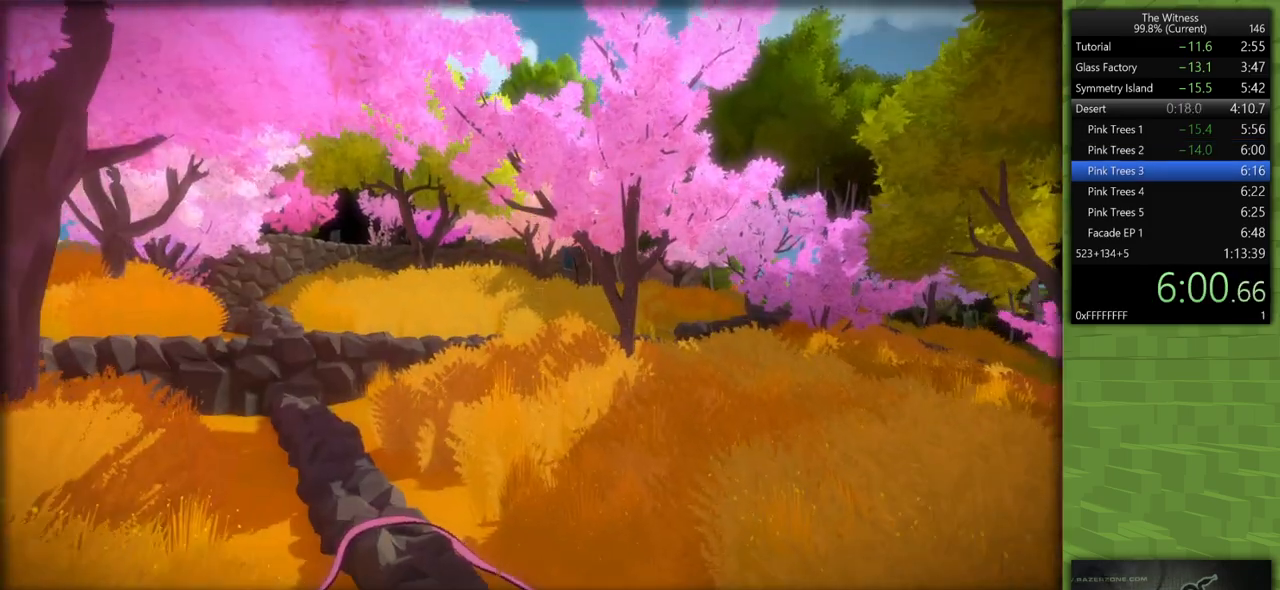
{"keys": ["shift", "w"], "mouse": [], "events": []}
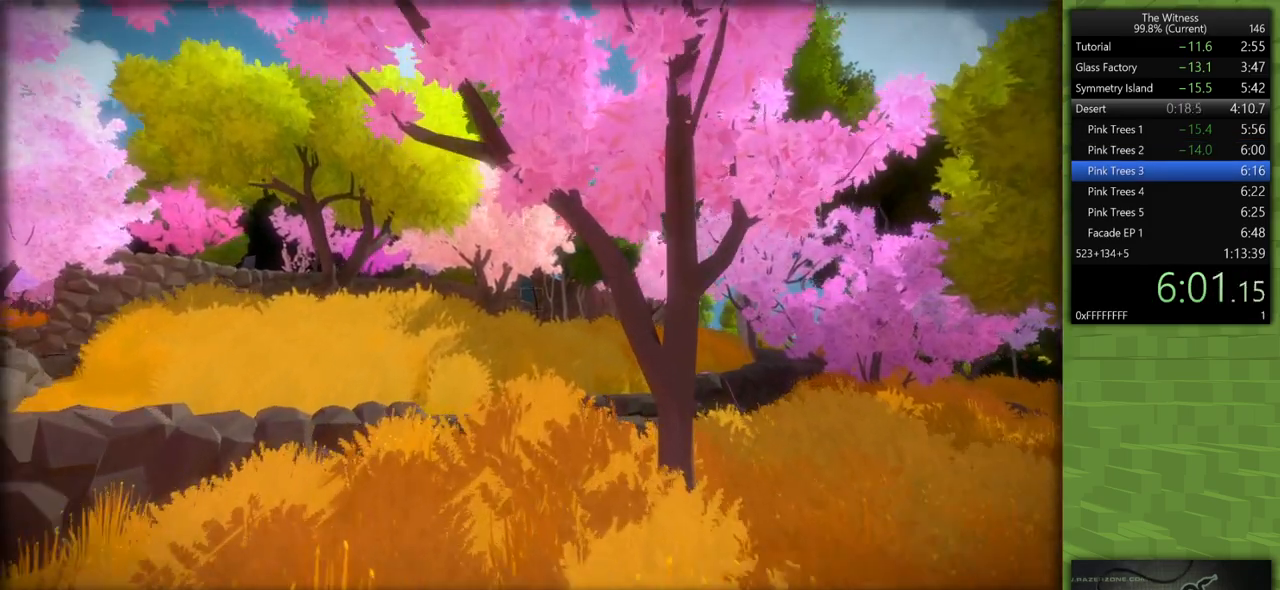
{"keys": ["shift", "w"], "mouse": [], "events": [[83, "space", "down"], [267, "space", "up"], [350, "mouse_left", "down"], [500, "mouse_left", "up"]]}
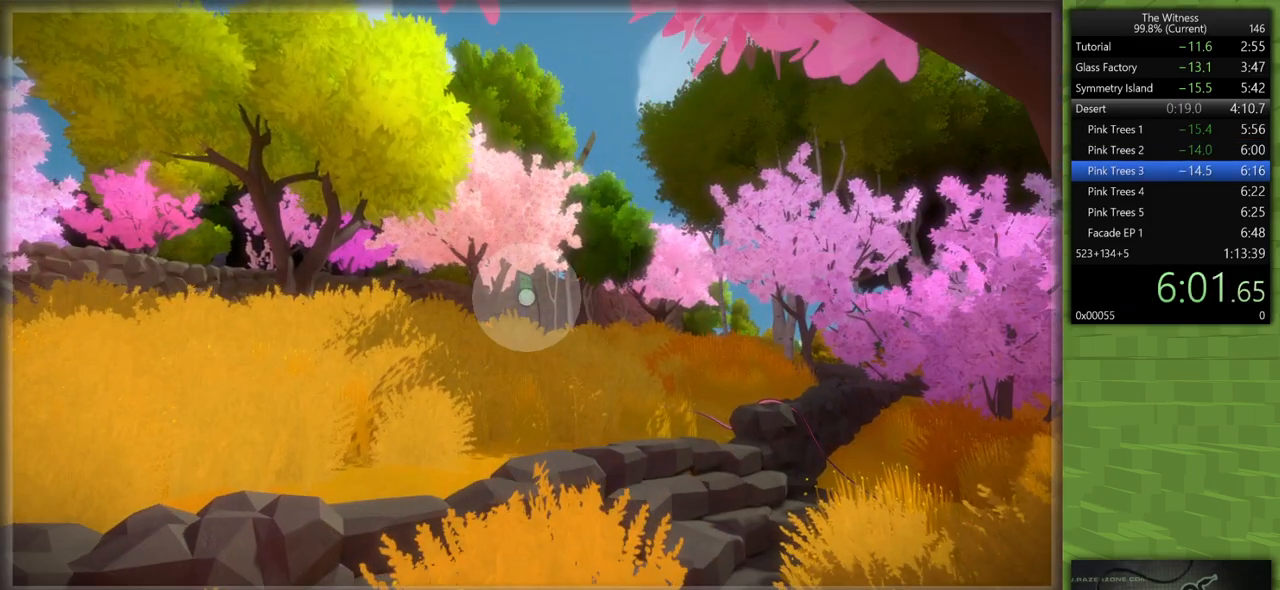
{"keys": ["shift", "w"], "mouse": [], "events": []}
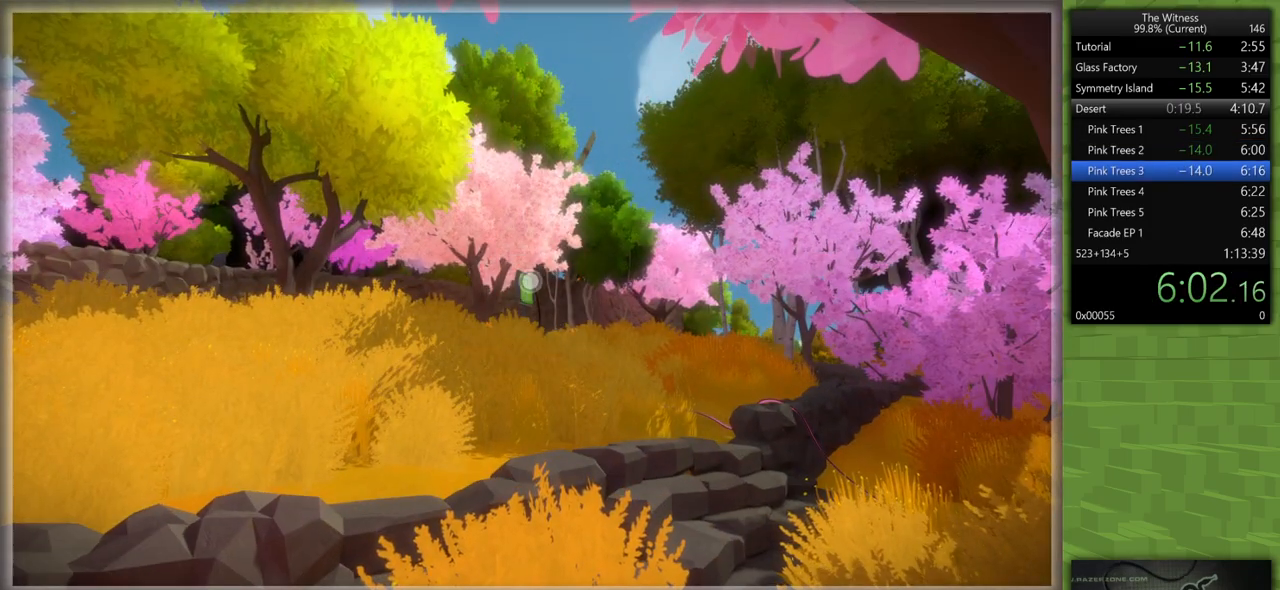
{"keys": ["shift"], "mouse": [], "events": [[100, "w", "up"]]}
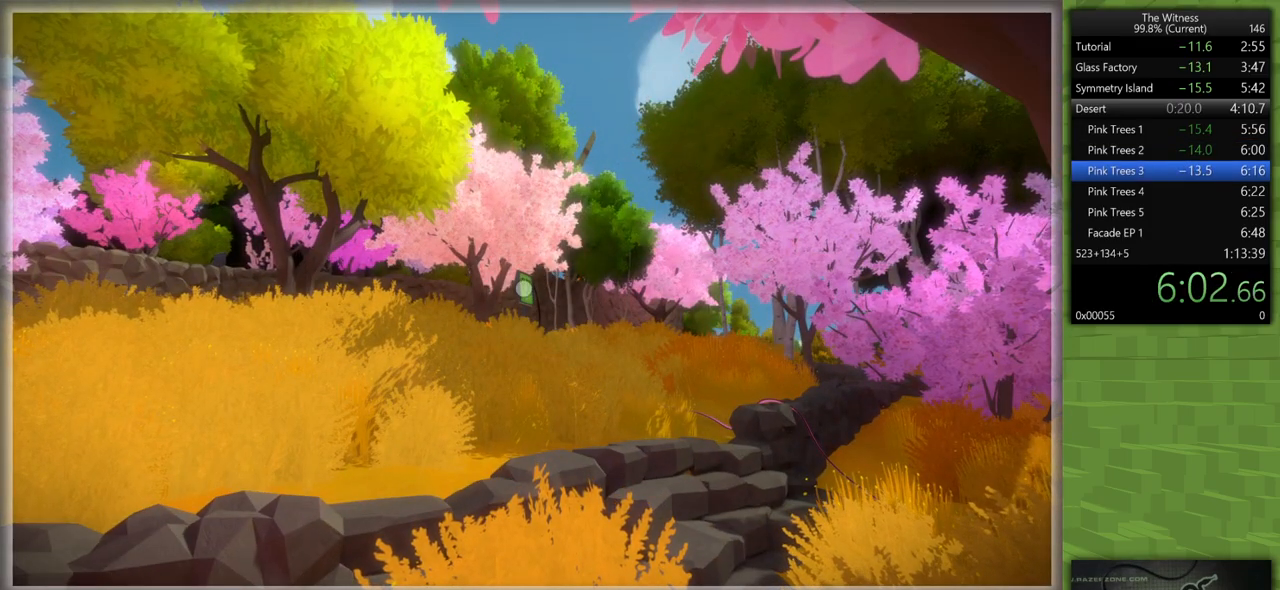
{"keys": ["shift"], "mouse": [], "events": []}
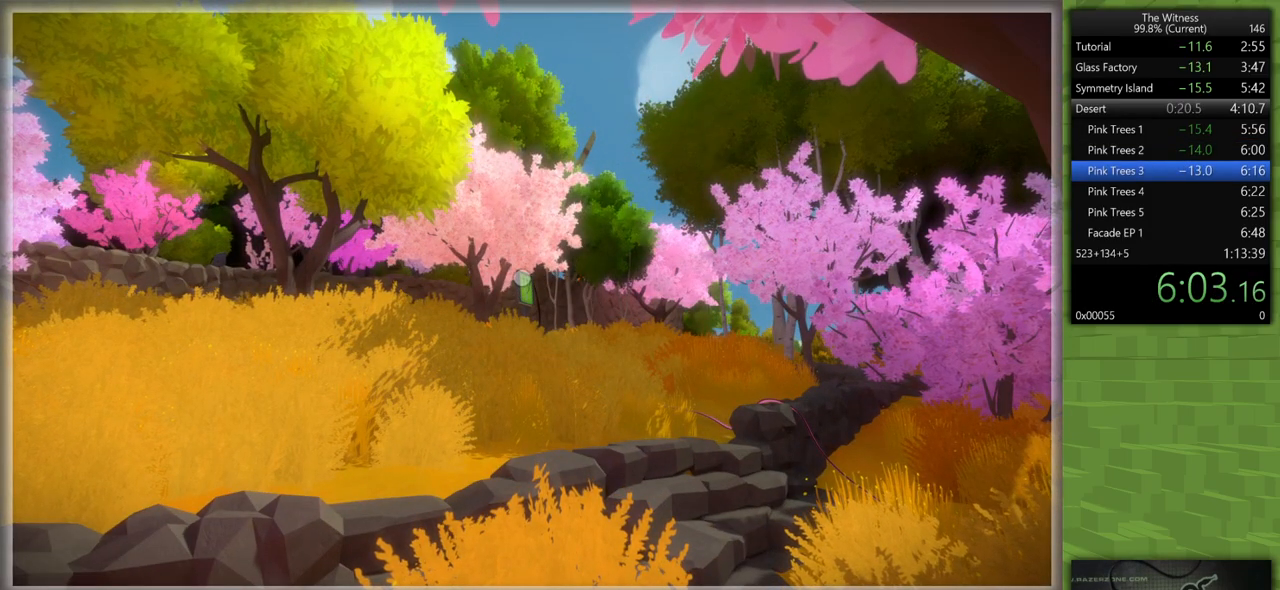
{"keys": ["shift"], "mouse": [], "events": []}
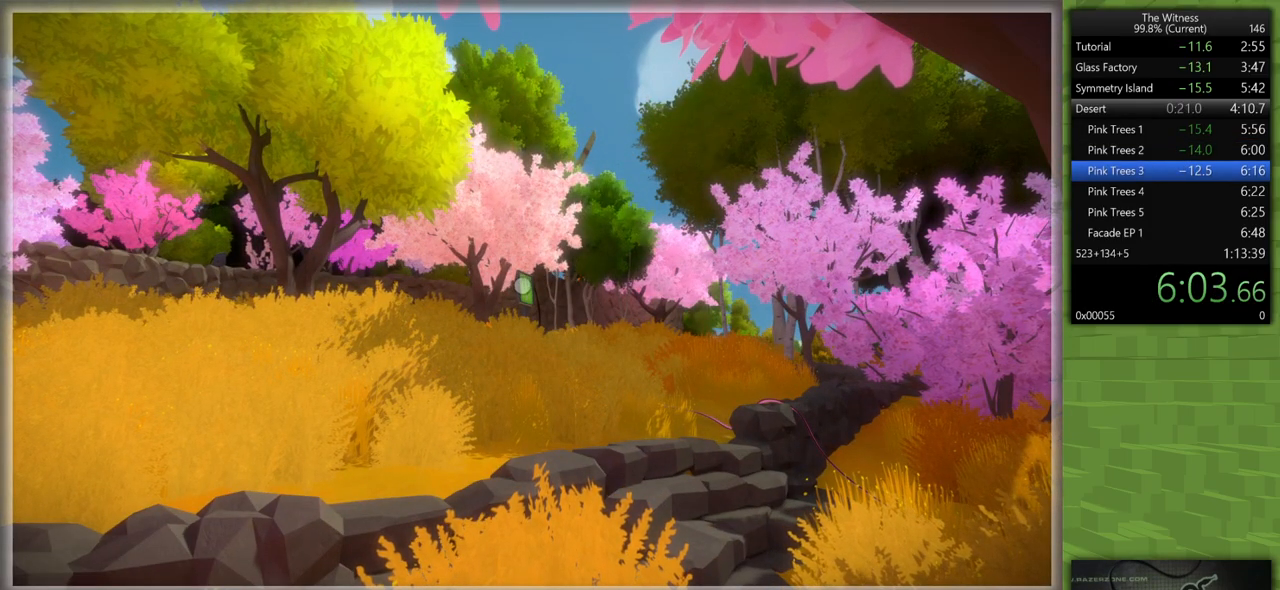
{"keys": ["a", "shift", "w"], "mouse": ["left", "right"], "events": [[333, "a", "down"], [333, "mouse_left", "down"], [333, "w", "down"], [383, "mouse_right", "down"]]}
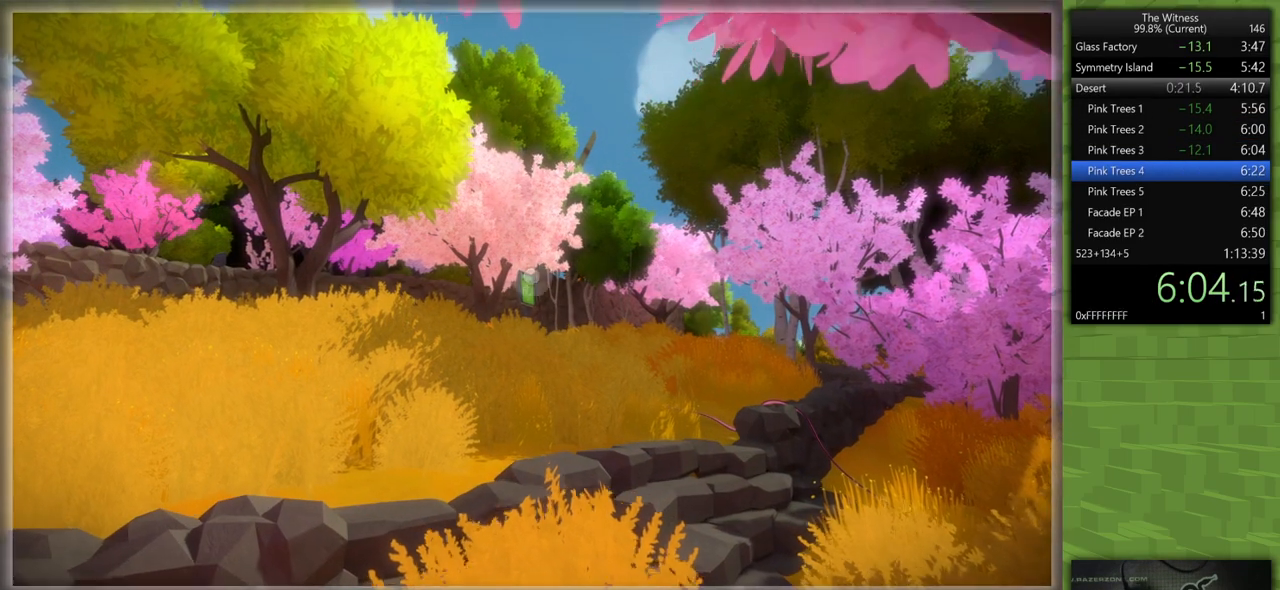
{"keys": ["shift", "w"], "mouse": [], "events": [[33, "mouse_left", "up"], [33, "mouse_right", "up"], [317, "a", "up"]]}
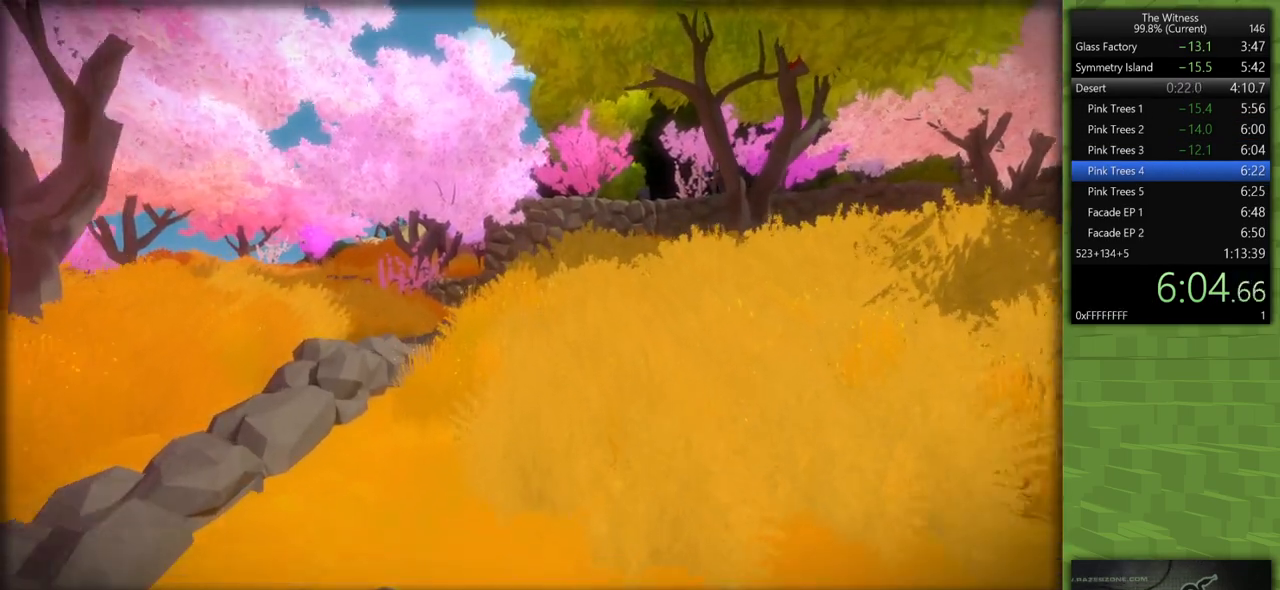
{"keys": ["shift", "w"], "mouse": [], "events": []}
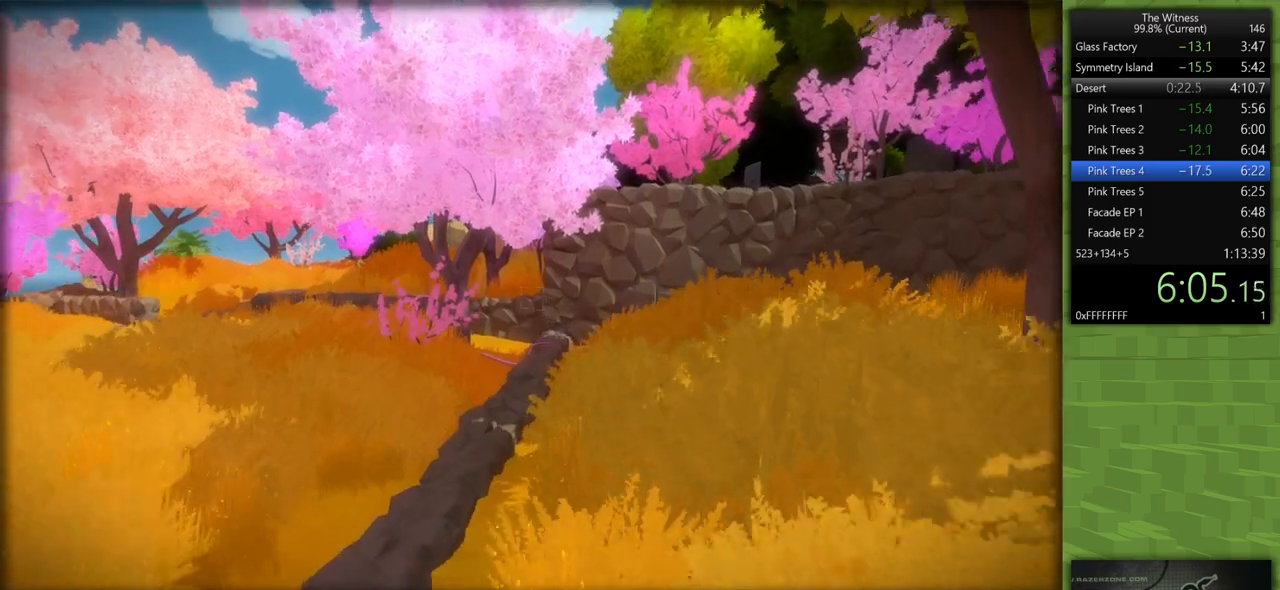
{"keys": ["shift", "w"], "mouse": [], "events": []}
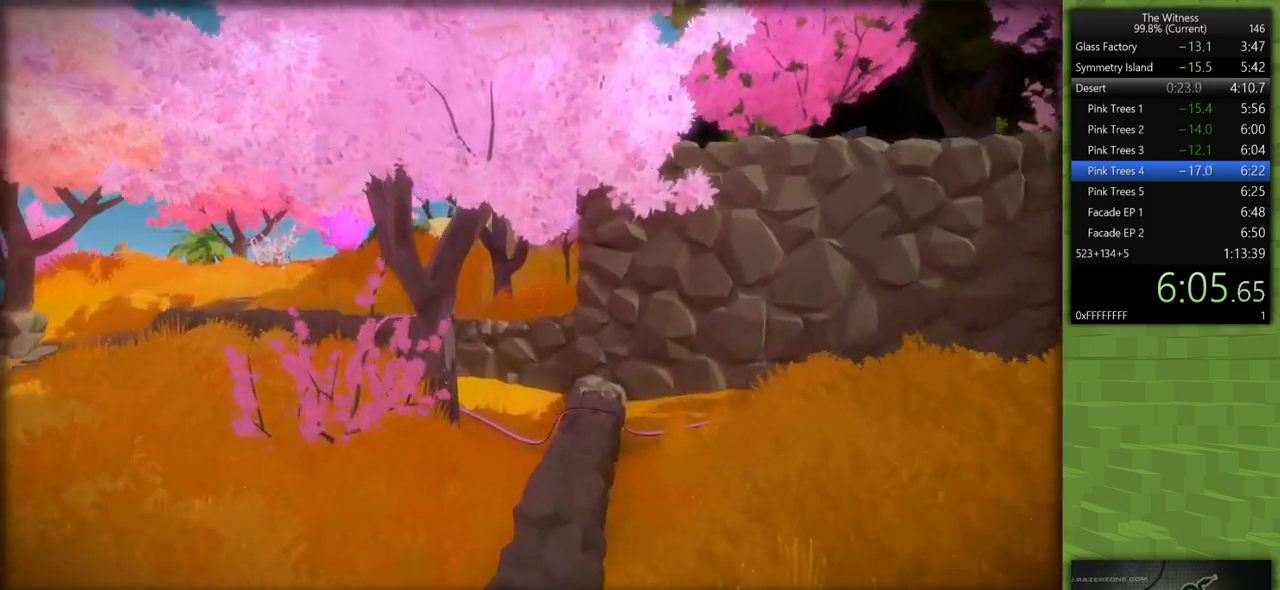
{"keys": ["shift", "w"], "mouse": [], "events": []}
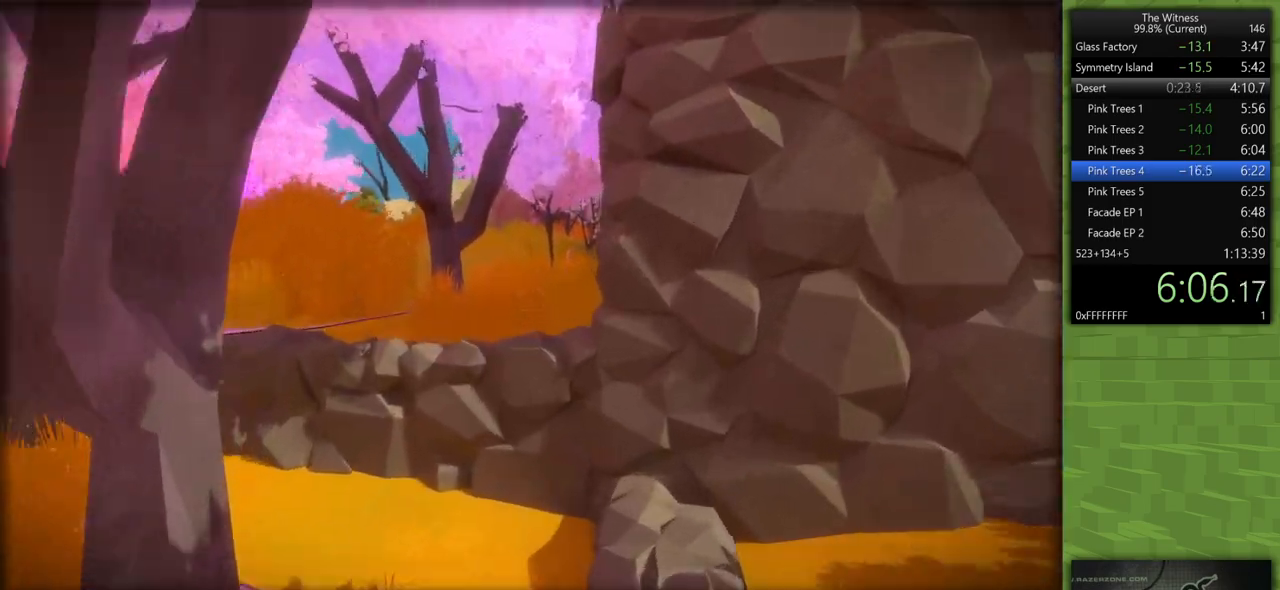
{"keys": ["shift", "w"], "mouse": [], "events": []}
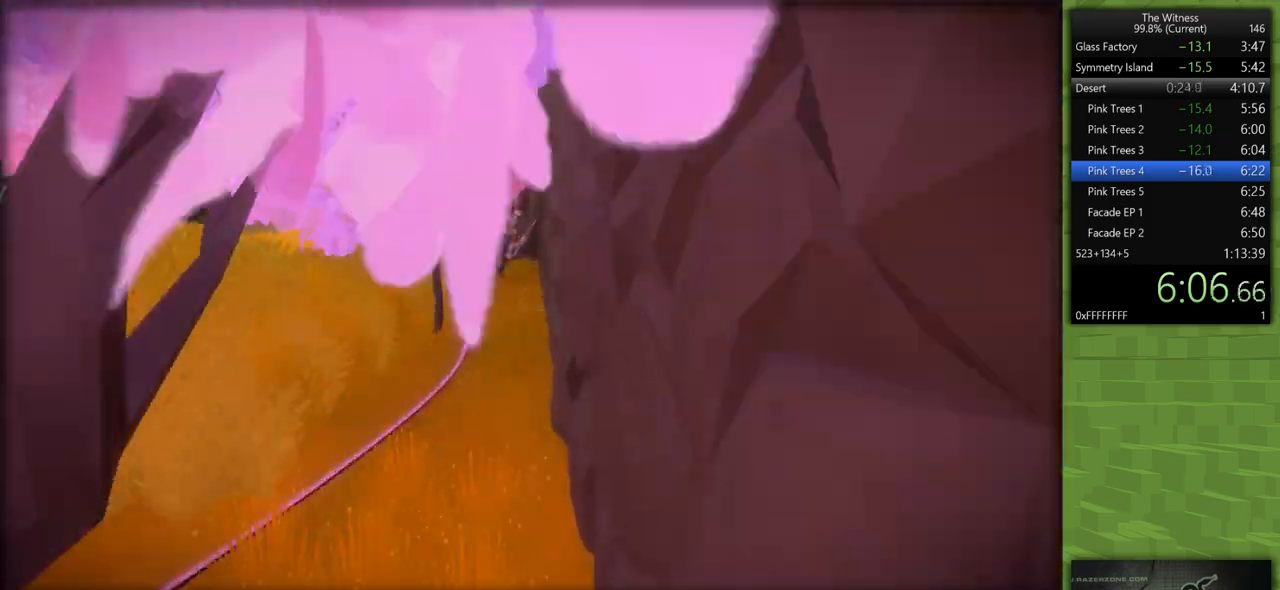
{"keys": ["a", "shift", "w"], "mouse": [], "events": [[200, "a", "down"]]}
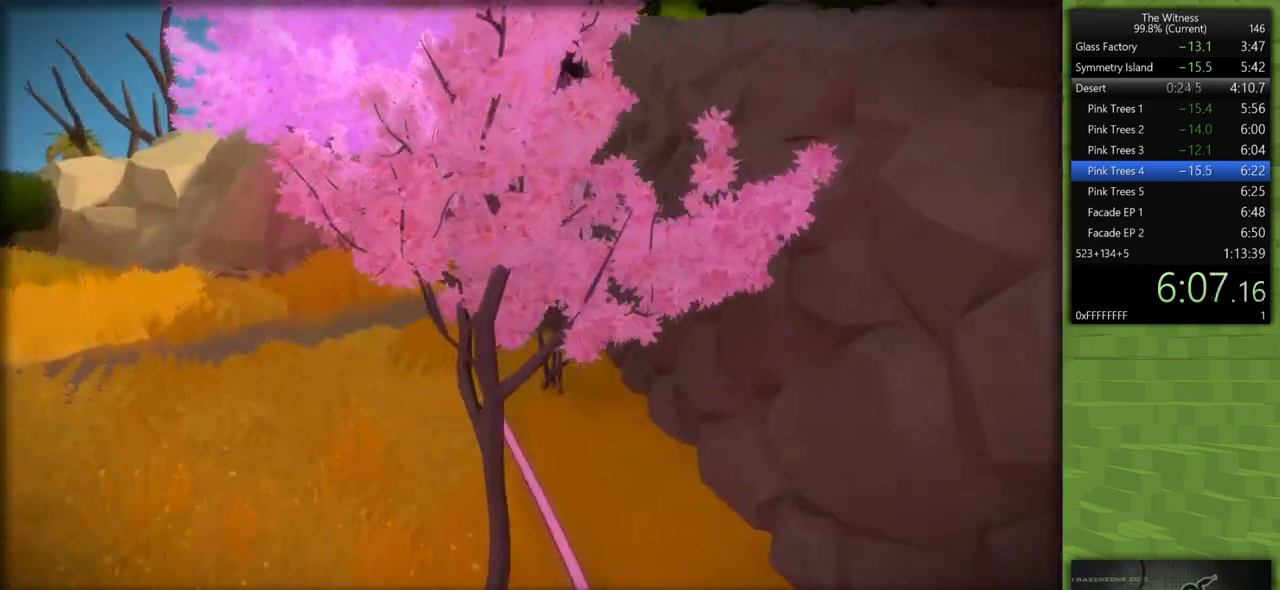
{"keys": ["a", "shift", "w"], "mouse": [], "events": []}
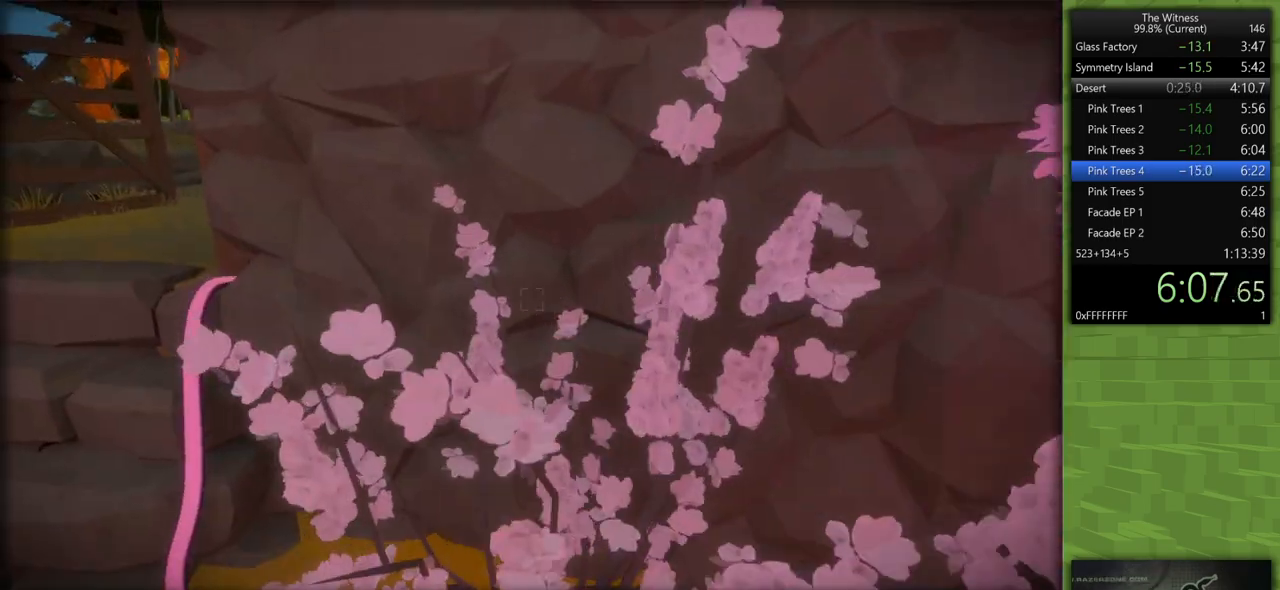
{"keys": ["a", "shift"], "mouse": [], "events": [[467, "w", "up"]]}
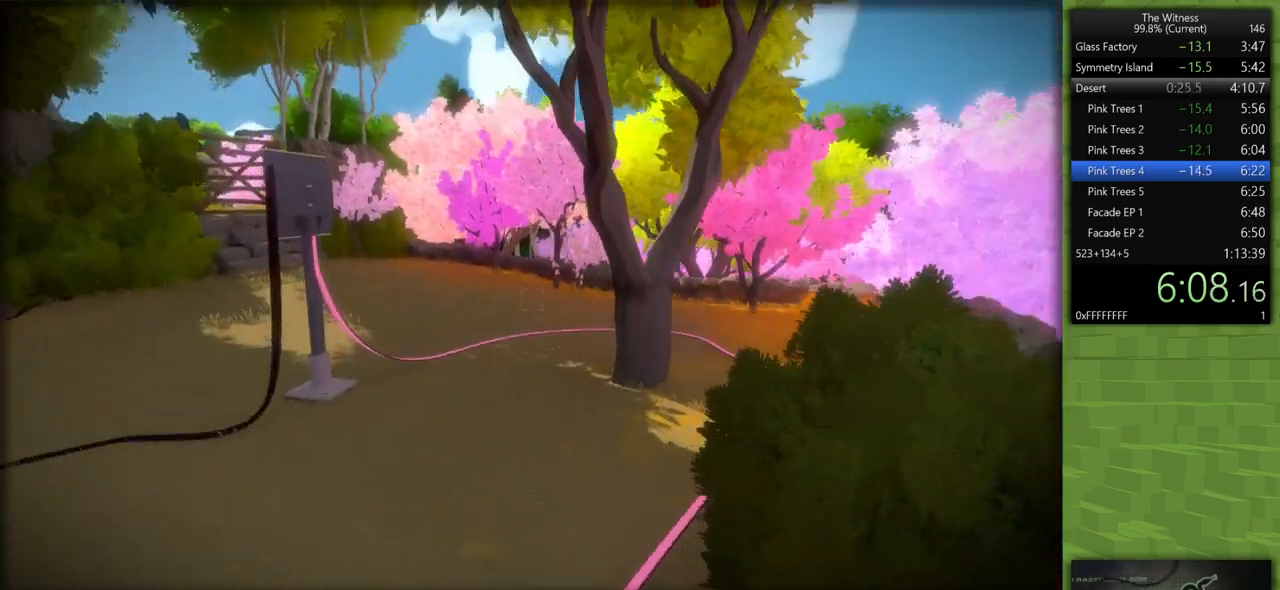
{"keys": ["a"], "mouse": ["left"], "events": [[483, "mouse_left", "down"], [483, "shift", "up"]]}
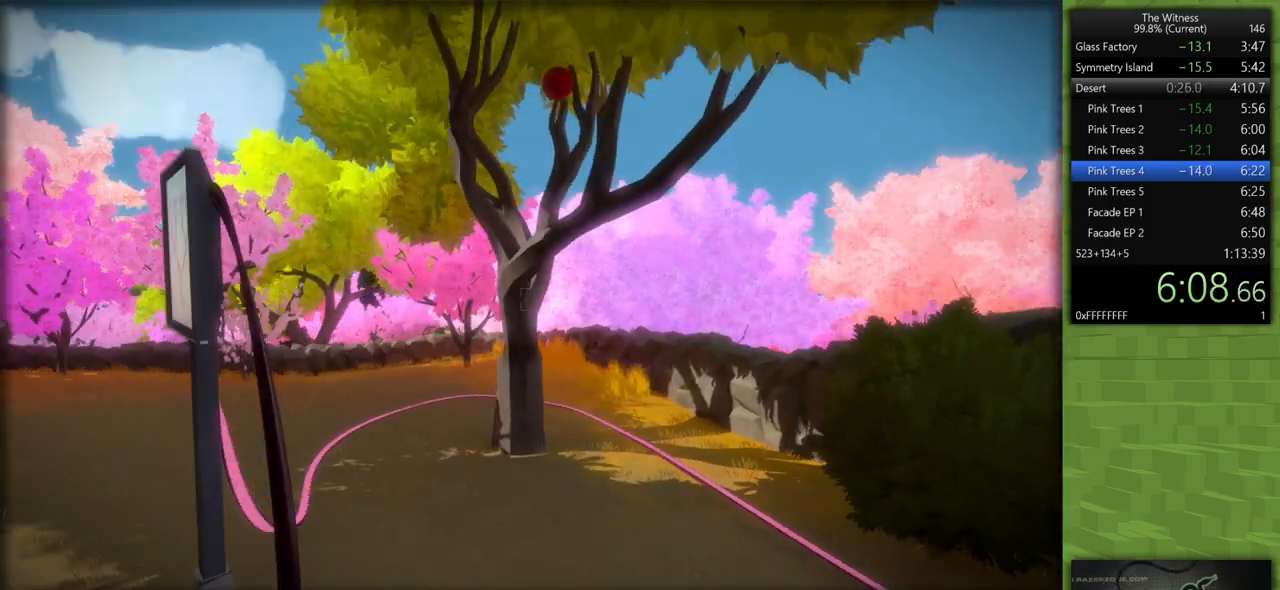
{"keys": [], "mouse": ["left"], "events": [[33, "a", "up"], [83, "mouse_left", "up"], [500, "mouse_left", "down"]]}
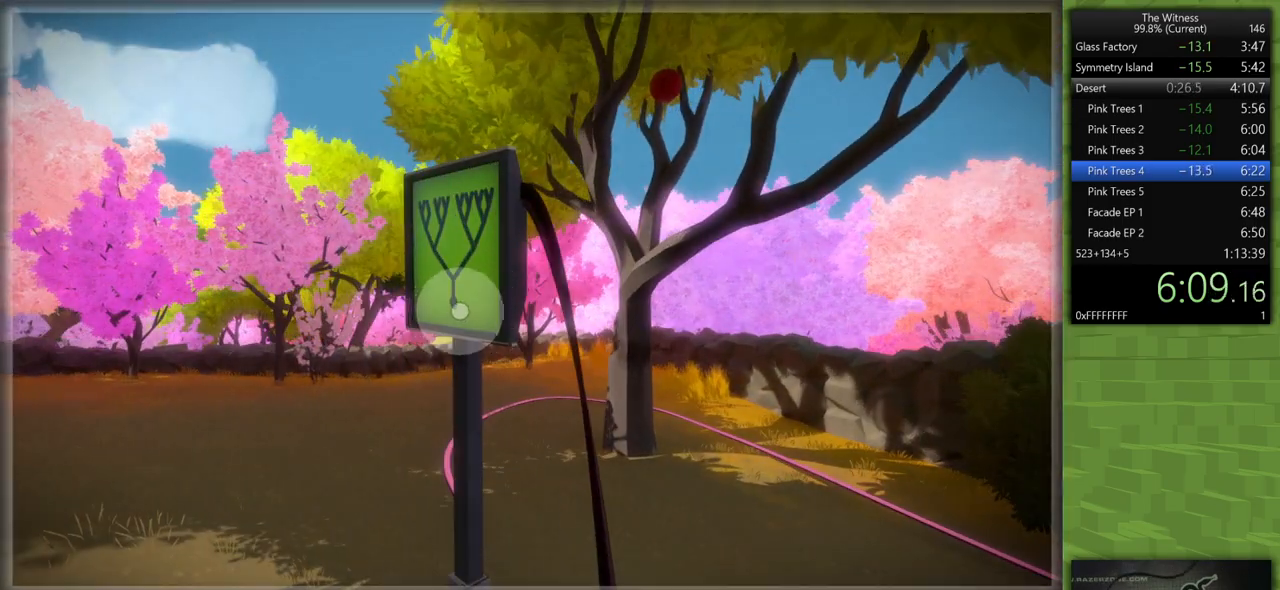
{"keys": [], "mouse": [], "events": [[83, "mouse_left", "up"]]}
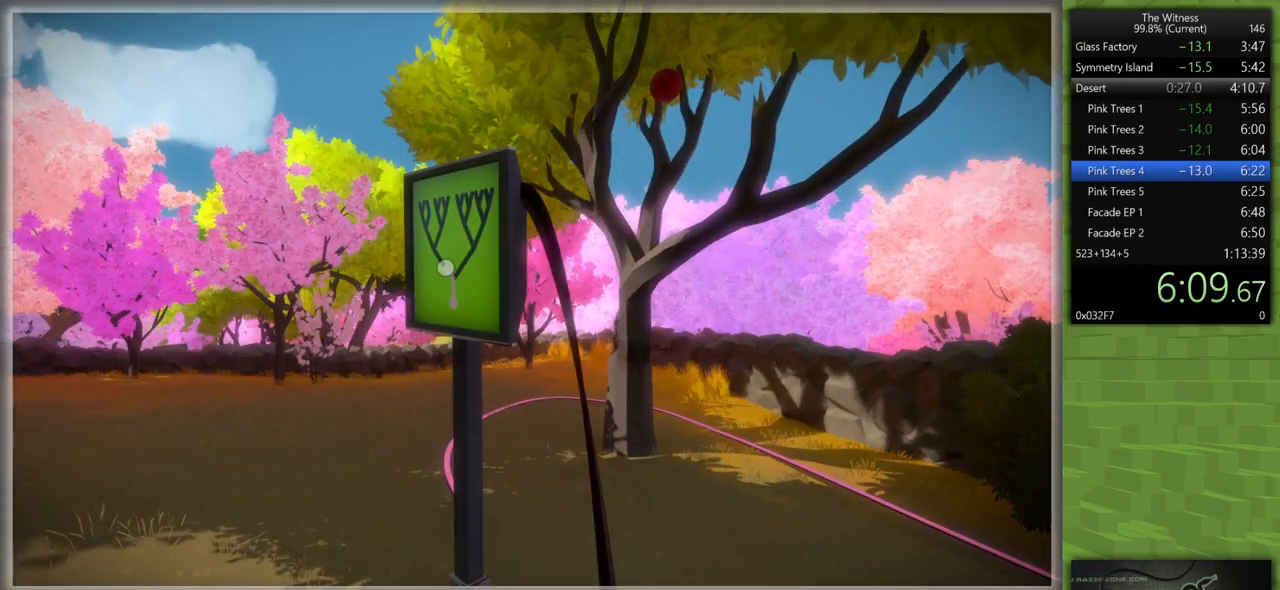
{"keys": [], "mouse": [], "events": []}
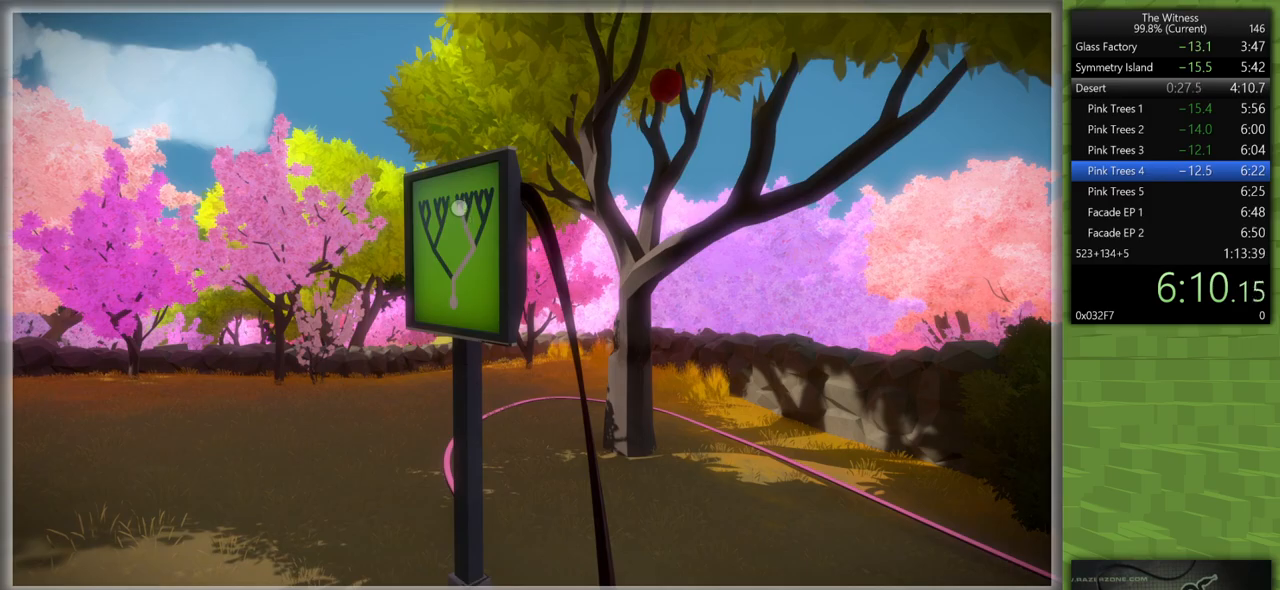
{"keys": [], "mouse": [], "events": []}
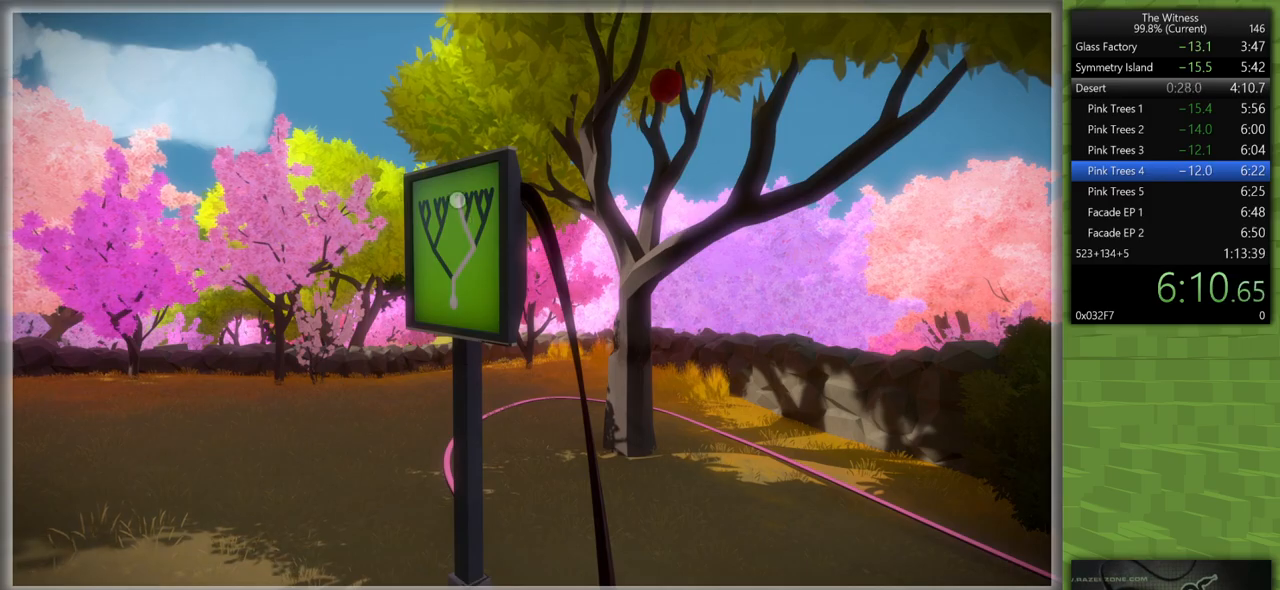
{"keys": ["d", "s", "shift"], "mouse": [], "events": [[183, "mouse_left", "down"], [183, "s", "down"], [183, "shift", "down"], [233, "d", "down"], [233, "mouse_right", "down"], [367, "mouse_left", "up"], [367, "mouse_right", "up"]]}
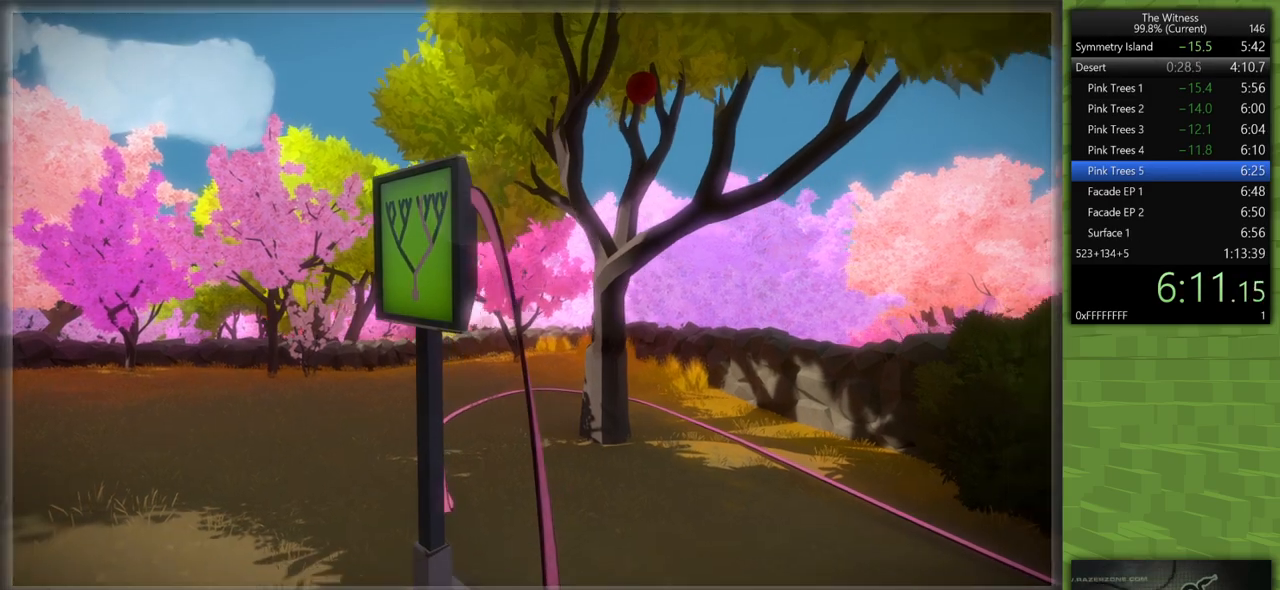
{"keys": ["d", "shift", "w"], "mouse": [], "events": [[67, "s", "up"], [200, "w", "down"]]}
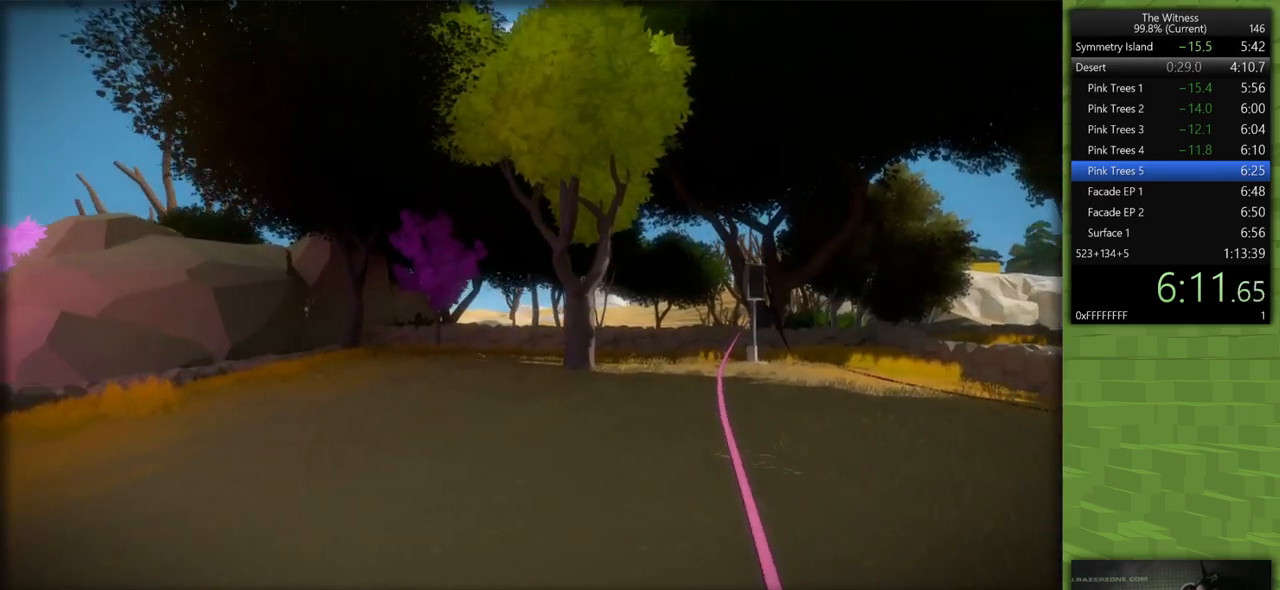
{"keys": [], "mouse": [], "events": [[350, "mouse_left", "down"], [400, "shift", "up"], [450, "d", "up"], [450, "mouse_left", "up"], [450, "w", "up"]]}
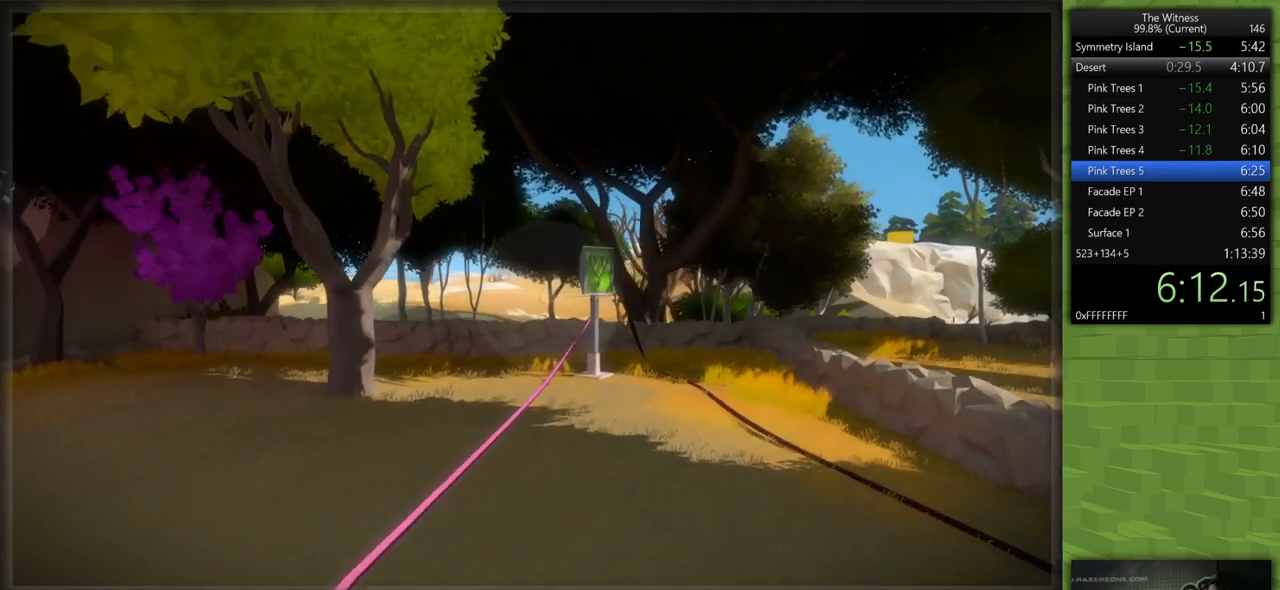
{"keys": [], "mouse": [], "events": [[417, "mouse_left", "down"], [467, "mouse_left", "up"]]}
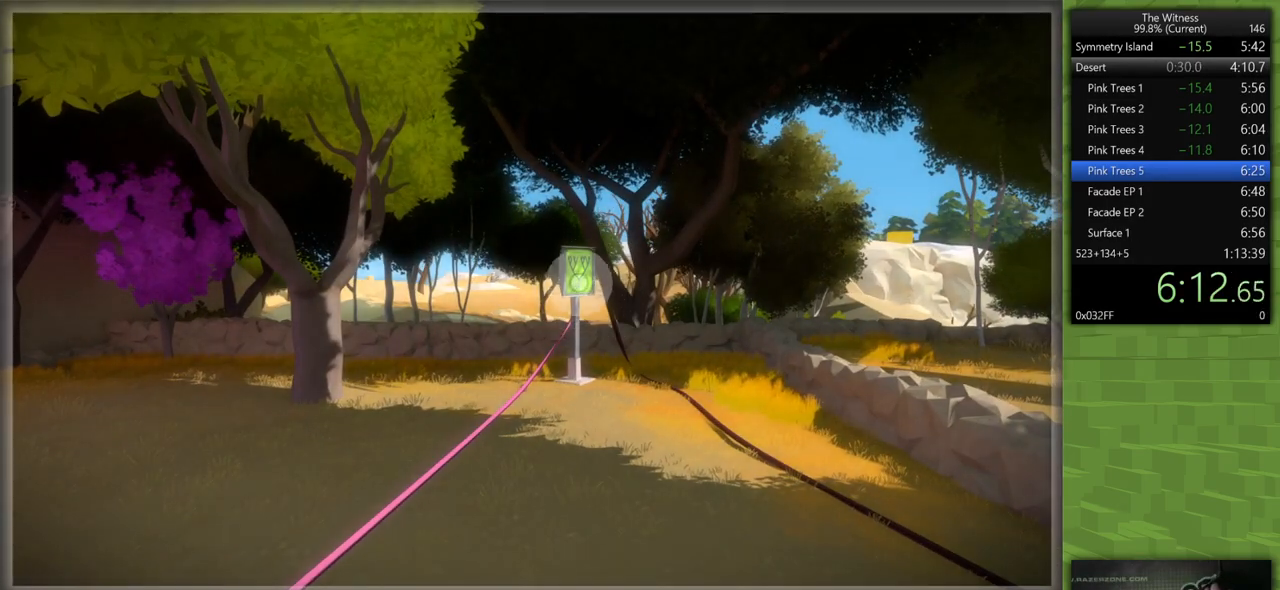
{"keys": [], "mouse": [], "events": []}